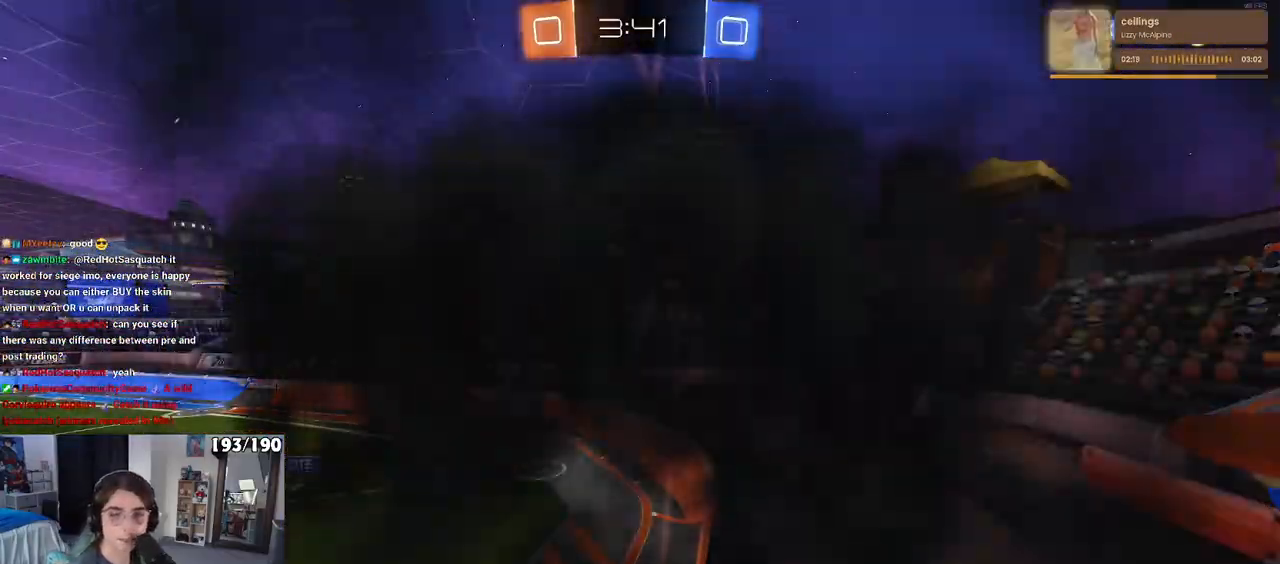
Gameplay with a controller (PlayStation layout); each line is a JSON object with the inputs held at the frame after it. "events" lists button and stick changes between this image and that frame as [ms after this image, input, new state], when the widget could be followed in between.
{"buttons": ["R2"], "left_stick": "center", "right_stick": "center", "events": []}
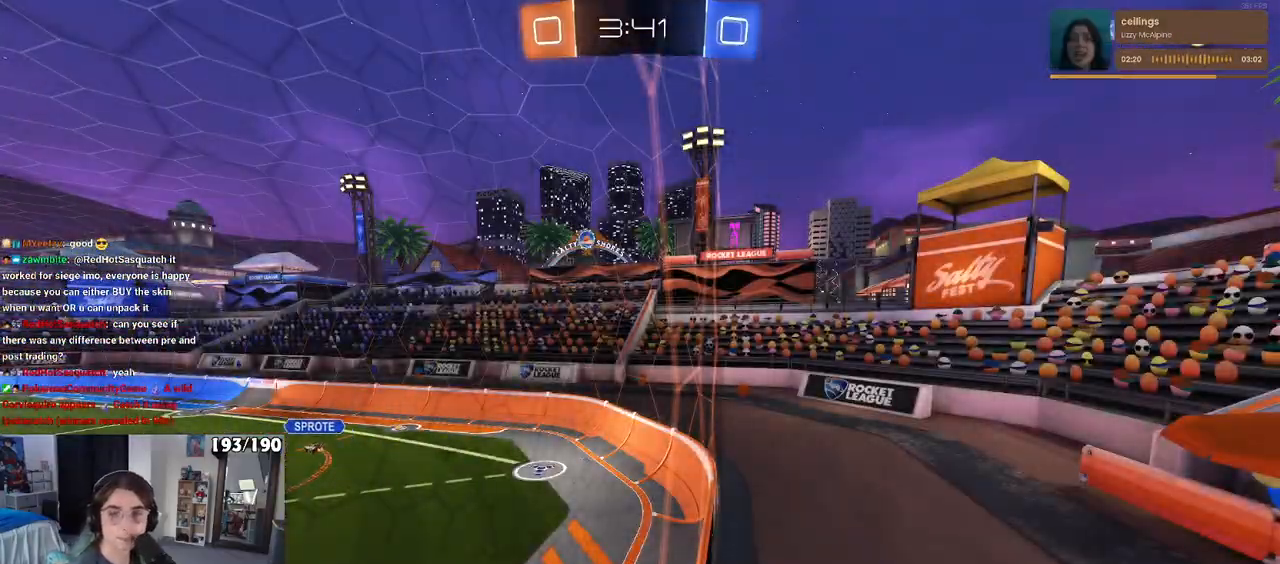
{"buttons": ["R2"], "left_stick": "center", "right_stick": "center", "events": []}
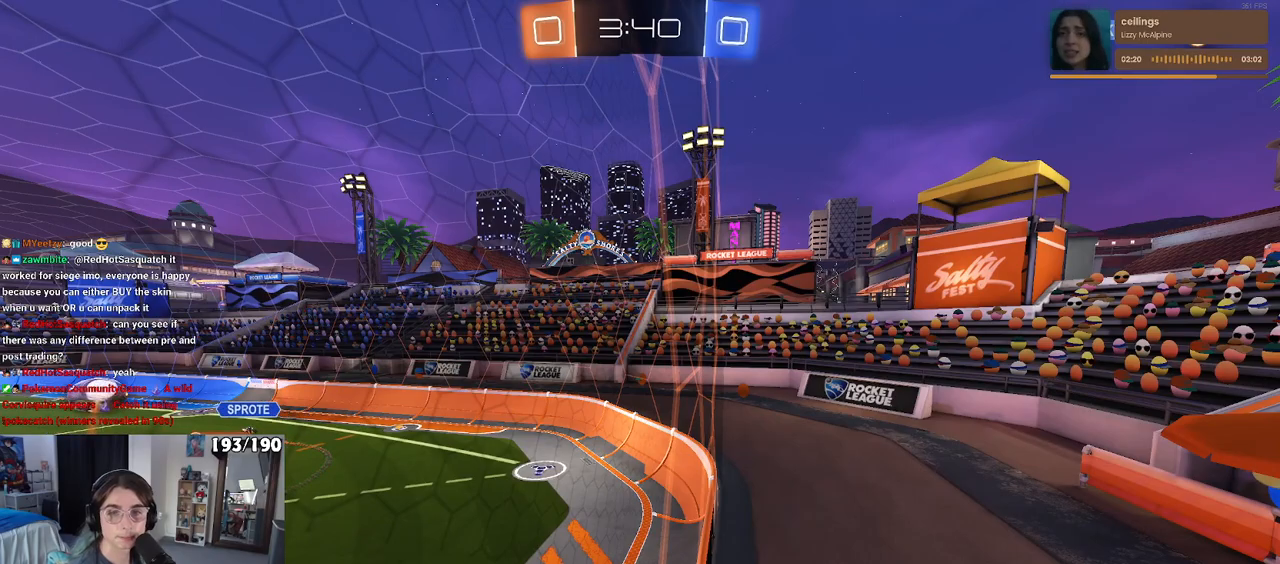
{"buttons": ["R2"], "left_stick": "center", "right_stick": "center", "events": []}
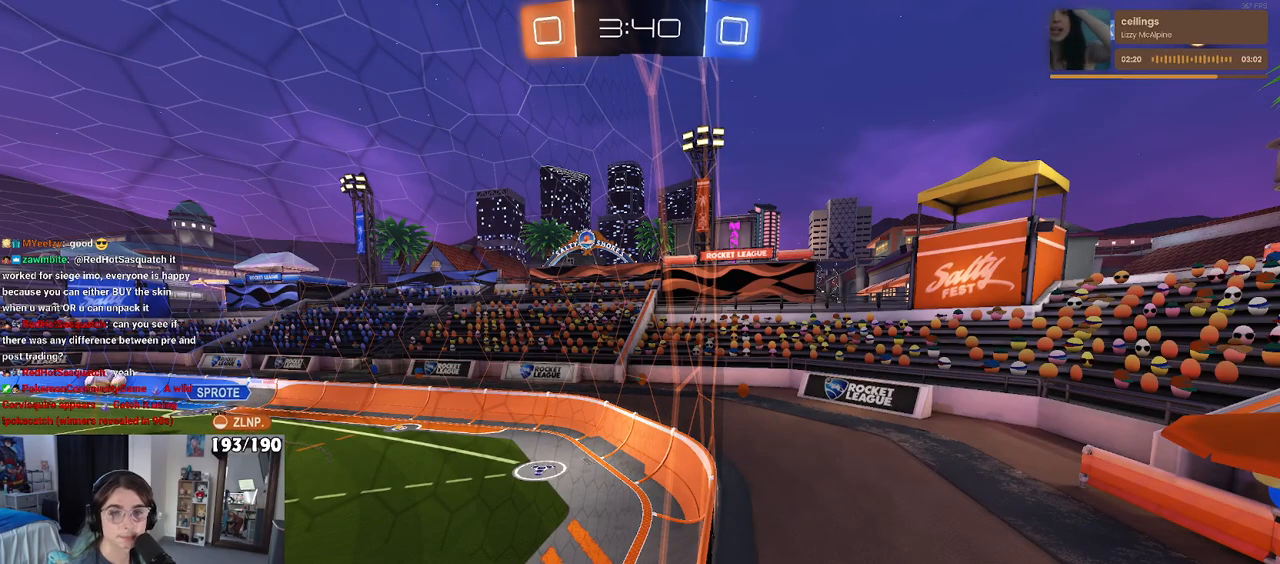
{"buttons": ["R2"], "left_stick": "center", "right_stick": "center", "events": []}
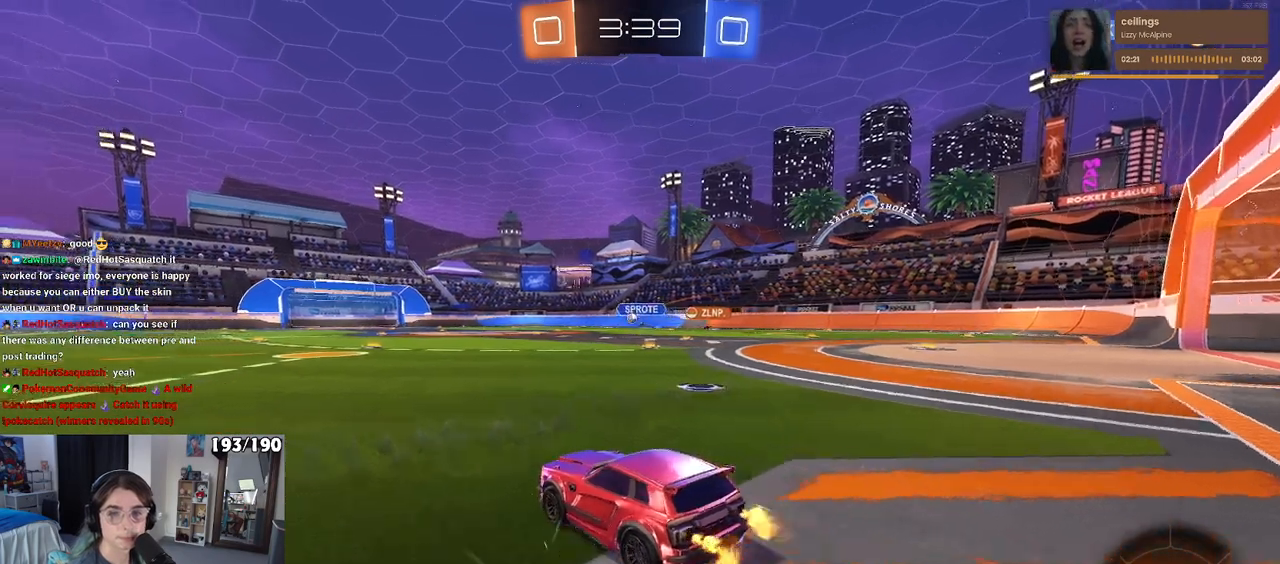
{"buttons": ["R2"], "left_stick": "right", "right_stick": "center", "events": [[217, "left_stick", "left"], [417, "left_stick", "center"], [467, "left_stick", "right"]]}
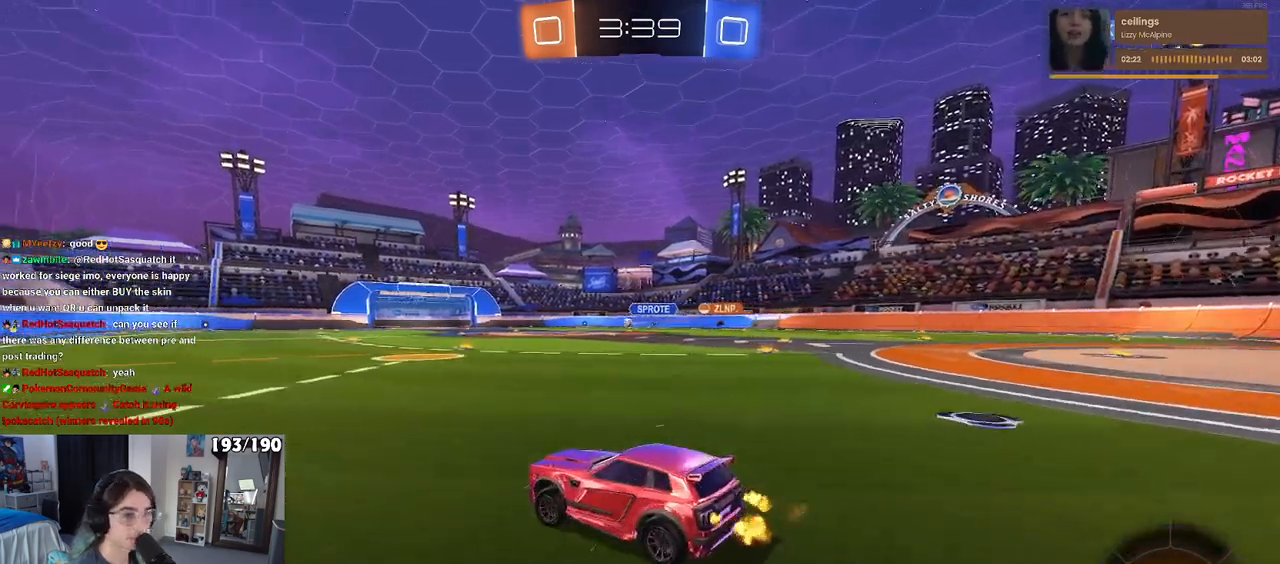
{"buttons": ["R2"], "left_stick": "center", "right_stick": "center", "events": [[217, "left_stick", "center"]]}
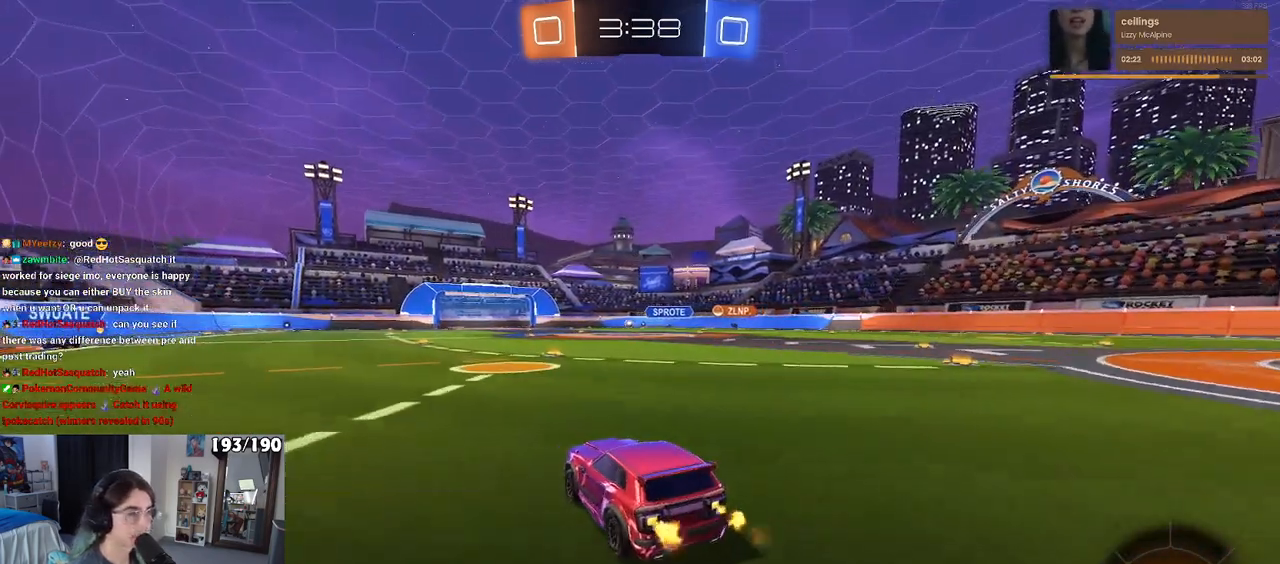
{"buttons": ["R2"], "left_stick": "center", "right_stick": "center", "events": [[83, "left_stick", "right"], [217, "left_stick", "center"]]}
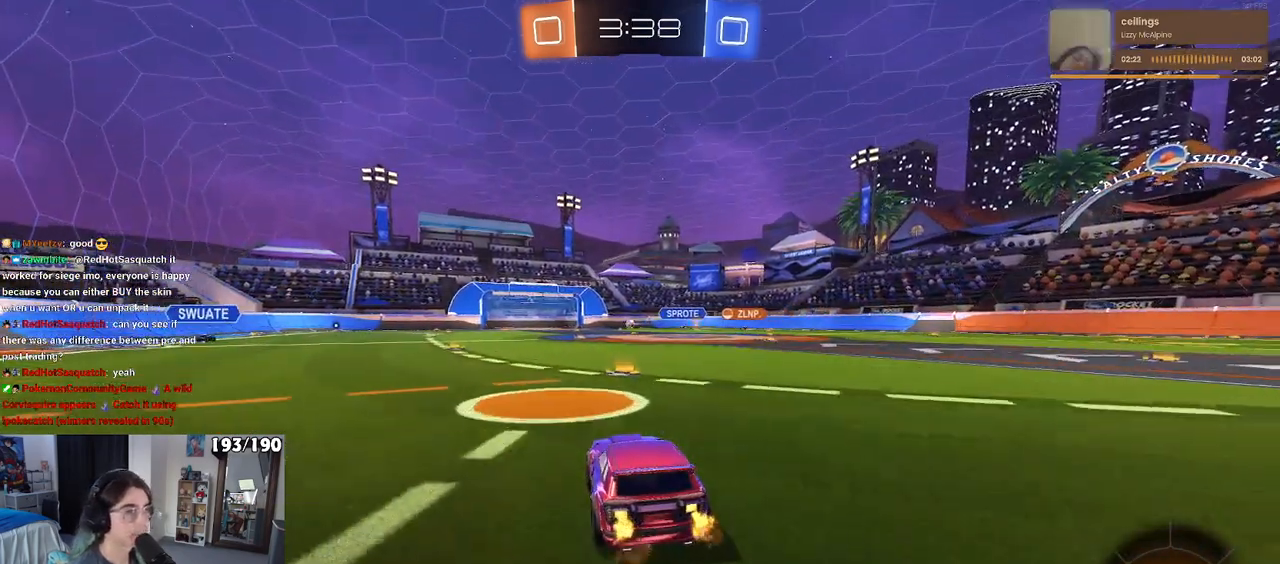
{"buttons": ["R2"], "left_stick": "left", "right_stick": "center", "events": [[450, "left_stick", "left"]]}
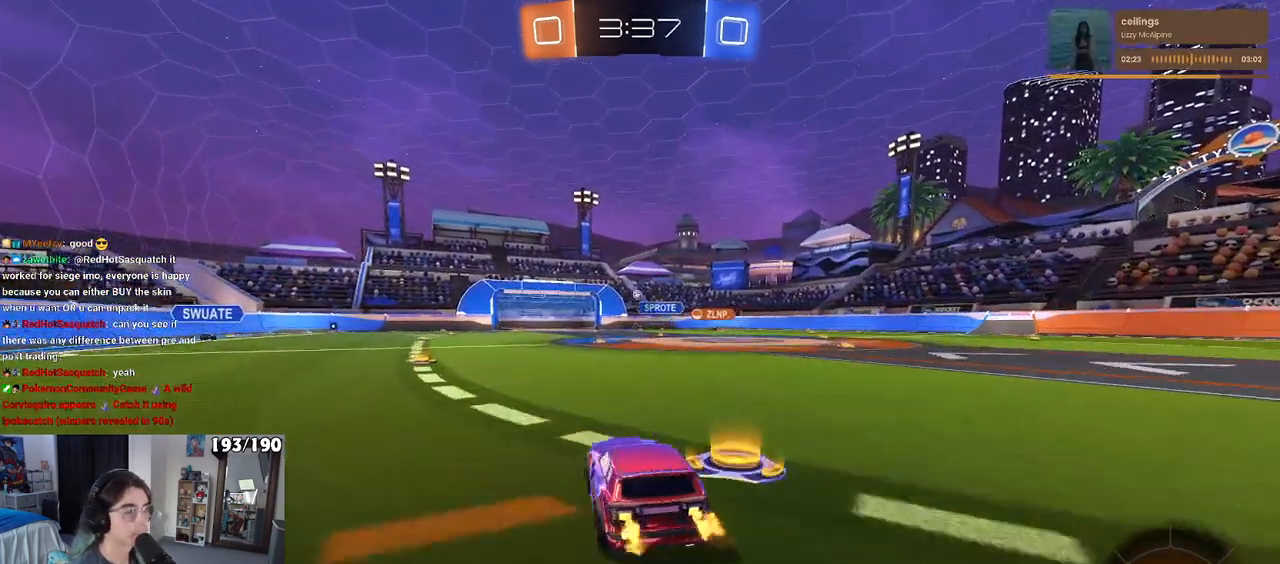
{"buttons": ["R2"], "left_stick": "center", "right_stick": "center", "events": [[217, "left_stick", "center"]]}
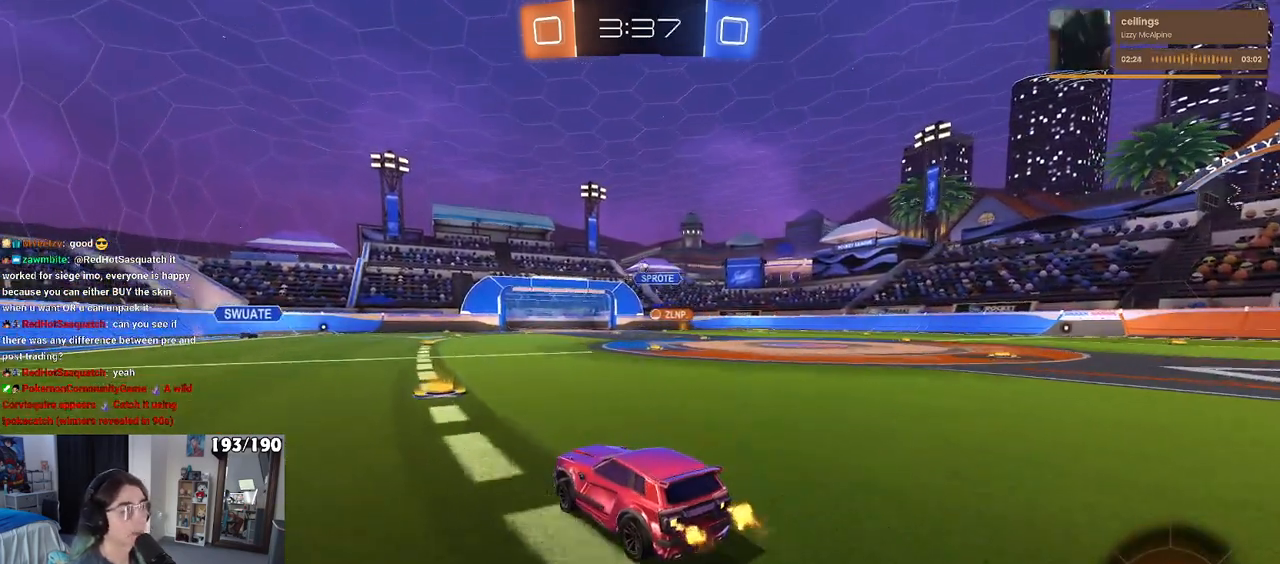
{"buttons": ["R2"], "left_stick": "right", "right_stick": "center", "events": [[150, "left_stick", "right"]]}
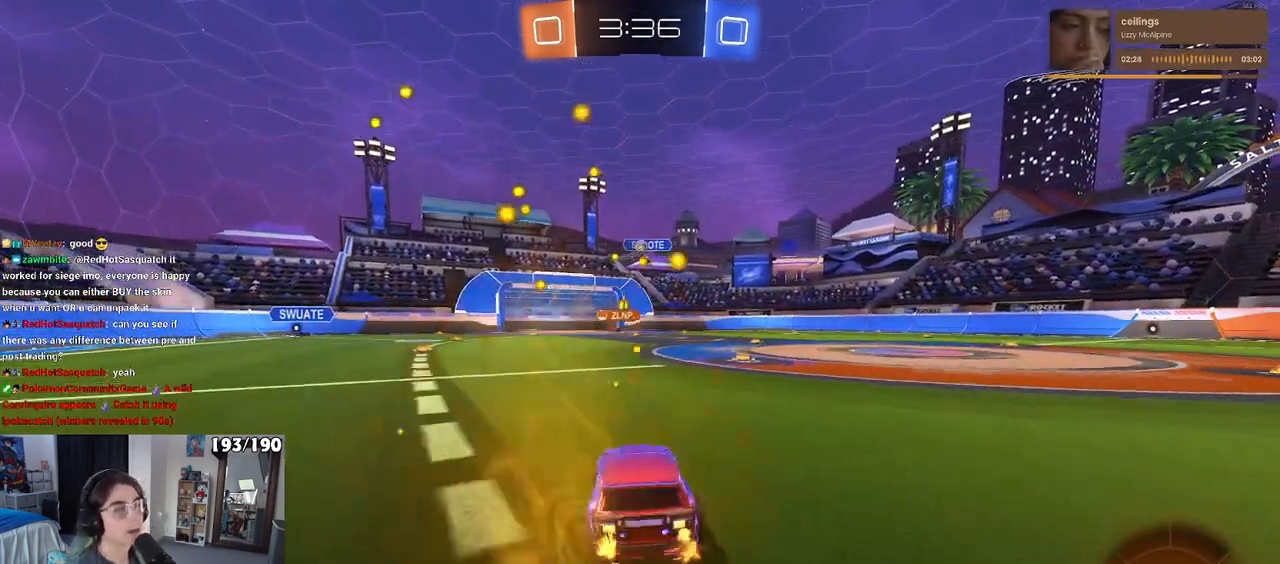
{"buttons": ["R2"], "left_stick": "center", "right_stick": "center", "events": [[133, "left_stick", "center"]]}
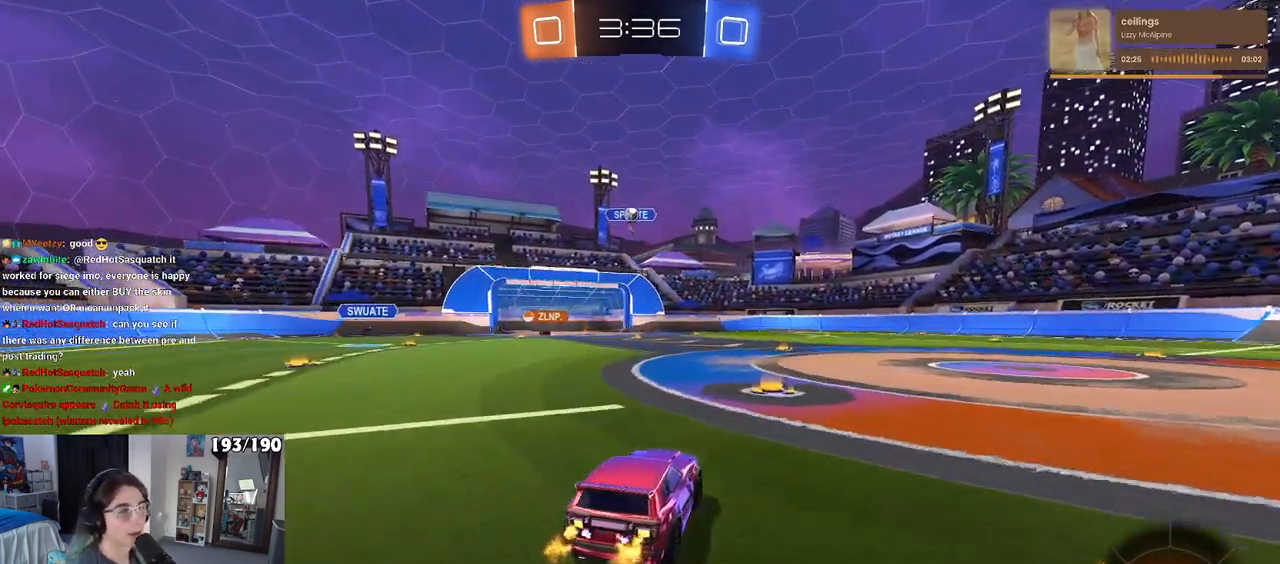
{"buttons": ["R2"], "left_stick": "right", "right_stick": "center", "events": [[133, "left_stick", "right"], [283, "SQUARE", "down"], [417, "SQUARE", "up"]]}
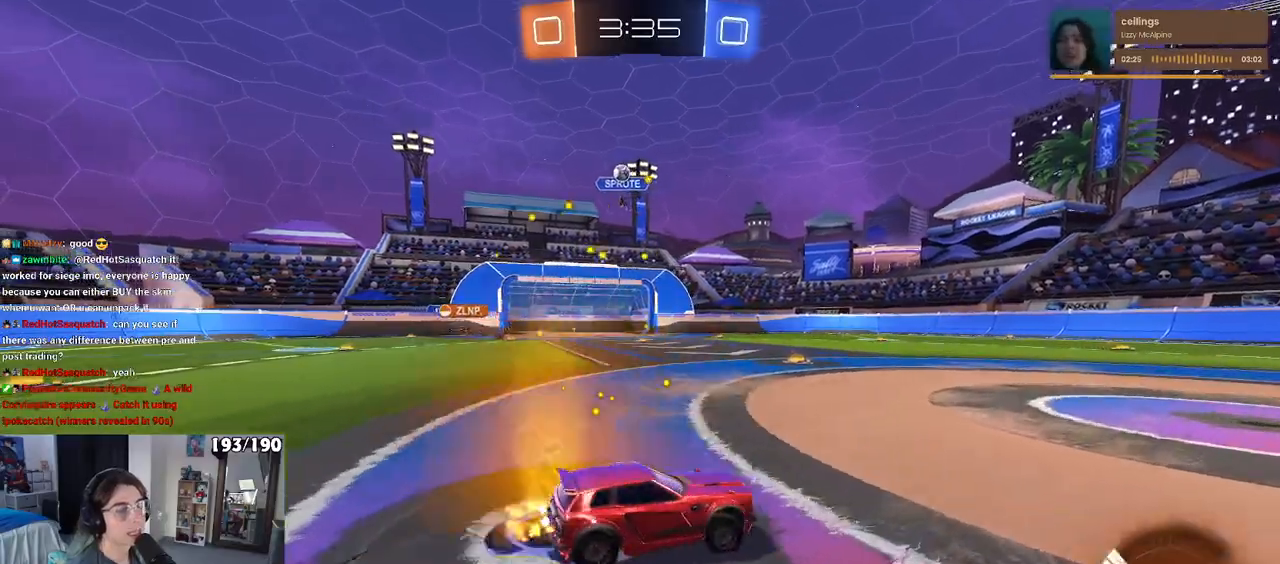
{"buttons": ["R2"], "left_stick": "right", "right_stick": "center", "events": []}
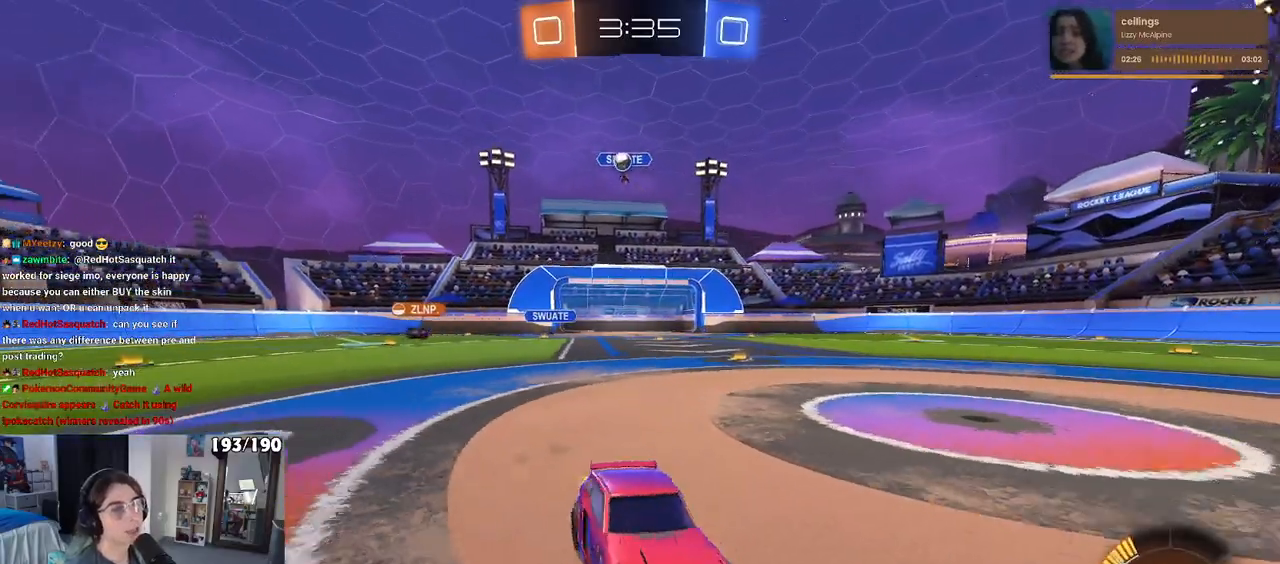
{"buttons": ["R2"], "left_stick": "center", "right_stick": "center", "events": [[367, "left_stick", "center"]]}
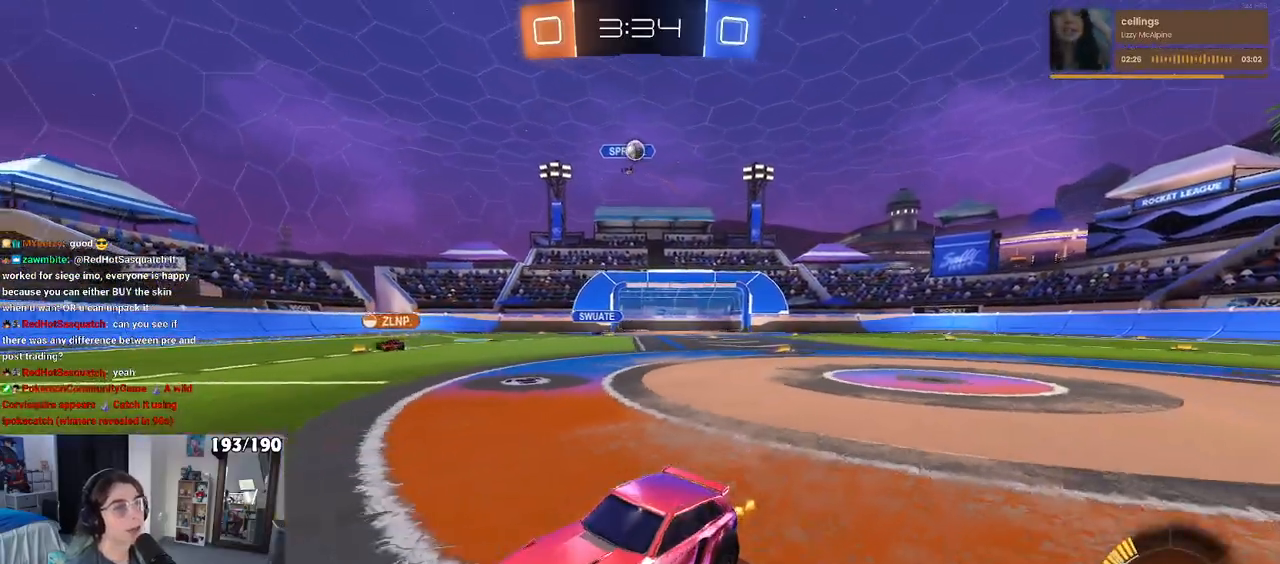
{"buttons": ["R2"], "left_stick": "right", "right_stick": "center", "events": [[350, "left_stick", "right"]]}
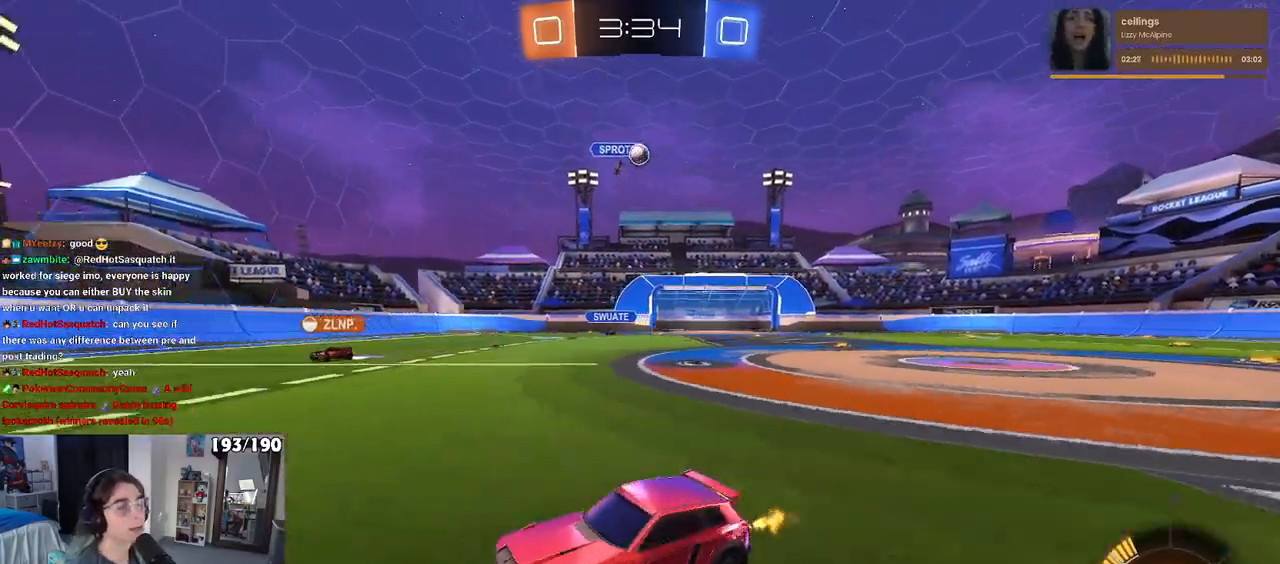
{"buttons": ["R2"], "left_stick": "right", "right_stick": "center", "events": []}
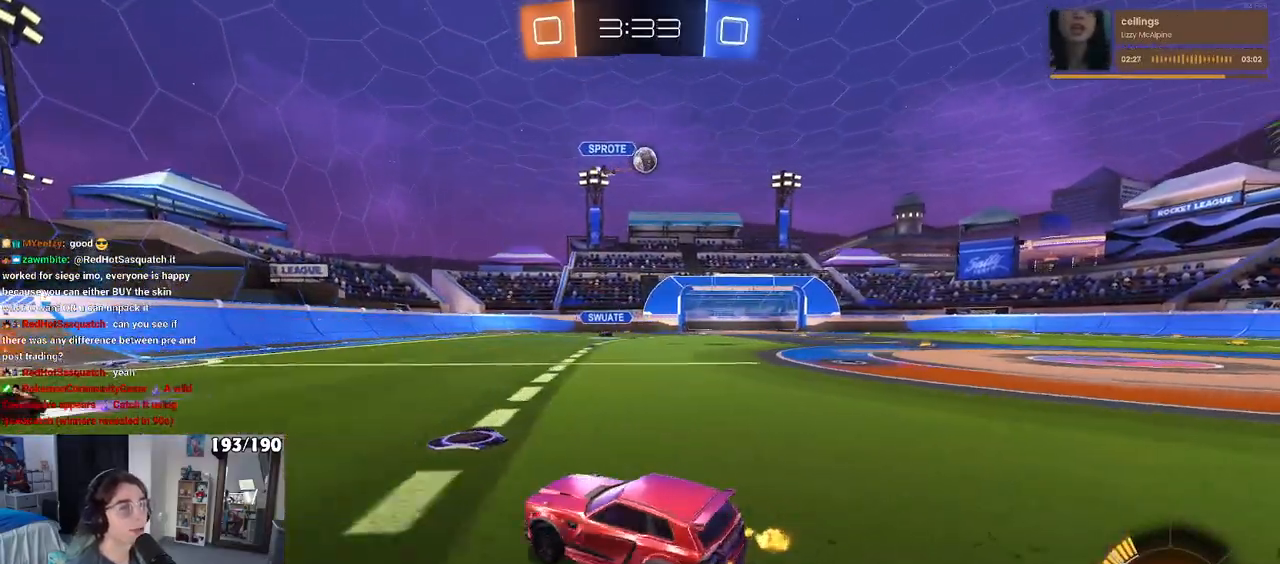
{"buttons": ["R1", "R2"], "left_stick": "down-right", "right_stick": "center", "events": [[50, "R1", "down"], [283, "CROSS", "down"], [283, "left_stick", "down"], [417, "left_stick", "down-right"], [500, "CROSS", "up"]]}
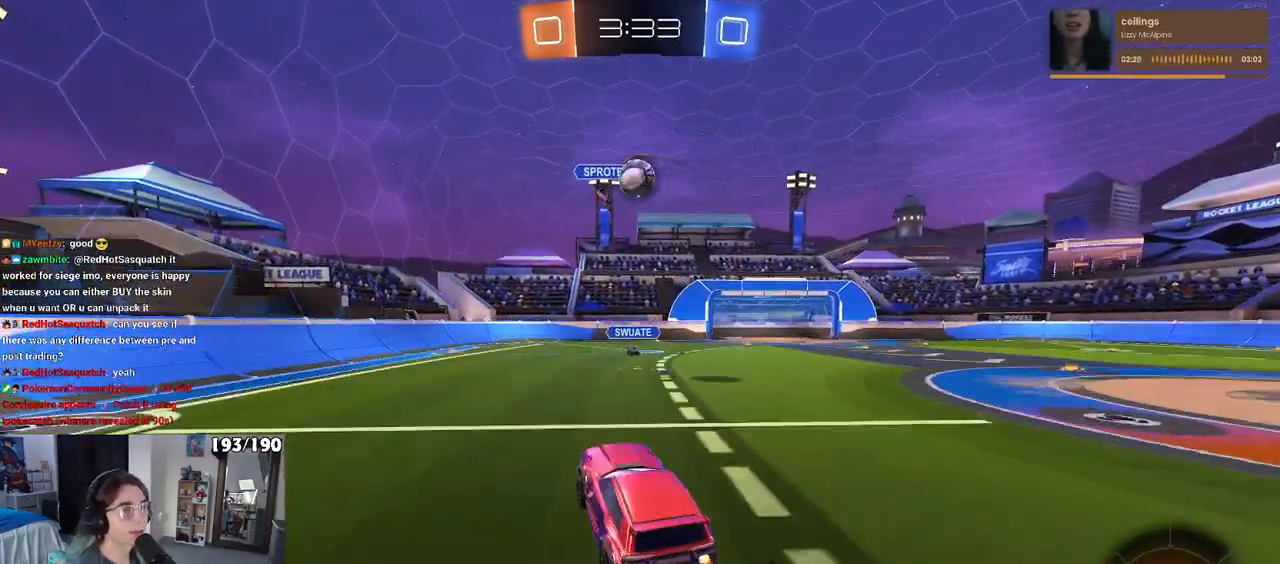
{"buttons": ["CROSS", "R1", "R2"], "left_stick": "up", "right_stick": "center", "events": [[33, "left_stick", "center"], [383, "left_stick", "right"], [433, "left_stick", "up"], [483, "CROSS", "down"]]}
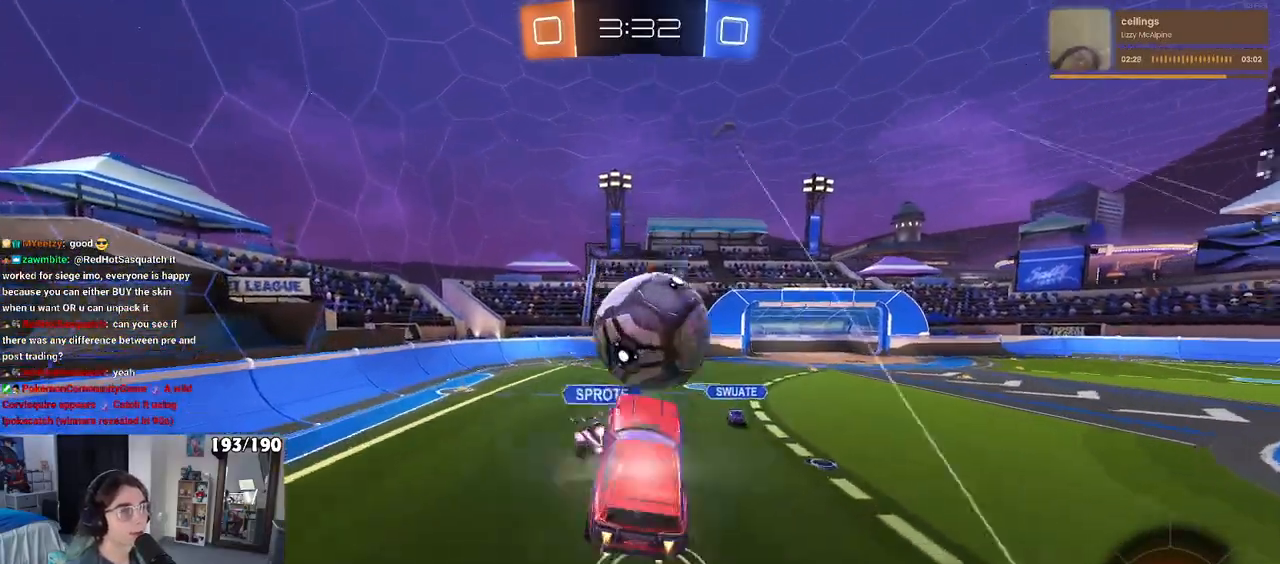
{"buttons": ["SQUARE", "R1", "R2"], "left_stick": "down", "right_stick": "center", "events": [[83, "left_stick", "down"], [117, "CROSS", "up"], [200, "SQUARE", "down"]]}
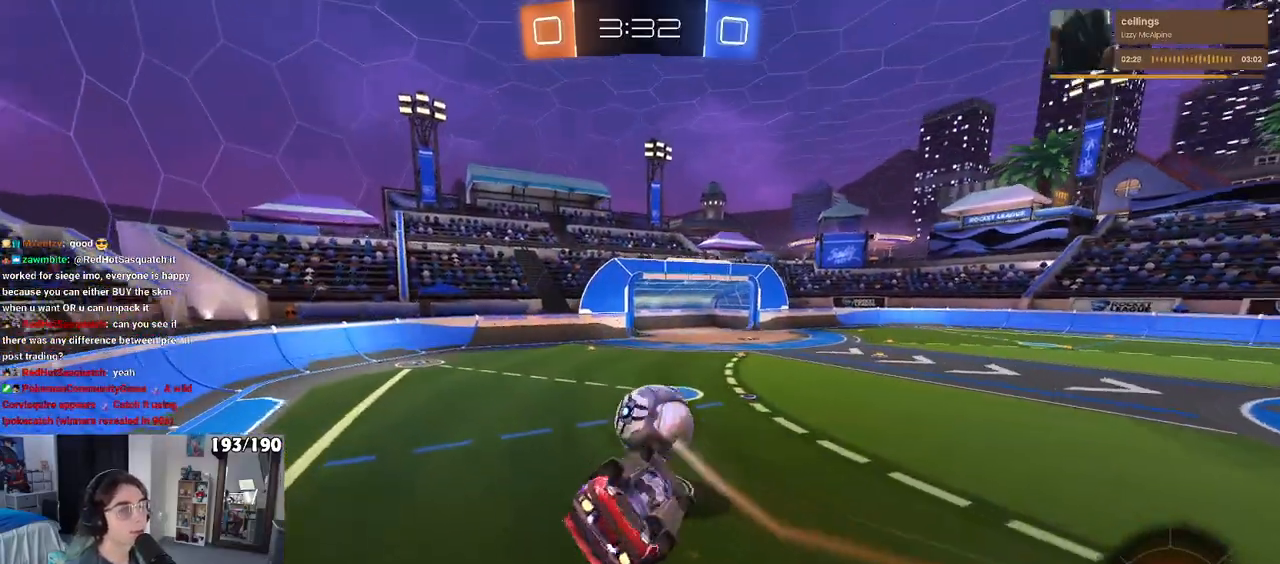
{"buttons": ["SQUARE", "R2"], "left_stick": "down-left", "right_stick": "center", "events": [[150, "R1", "up"], [233, "left_stick", "down-left"]]}
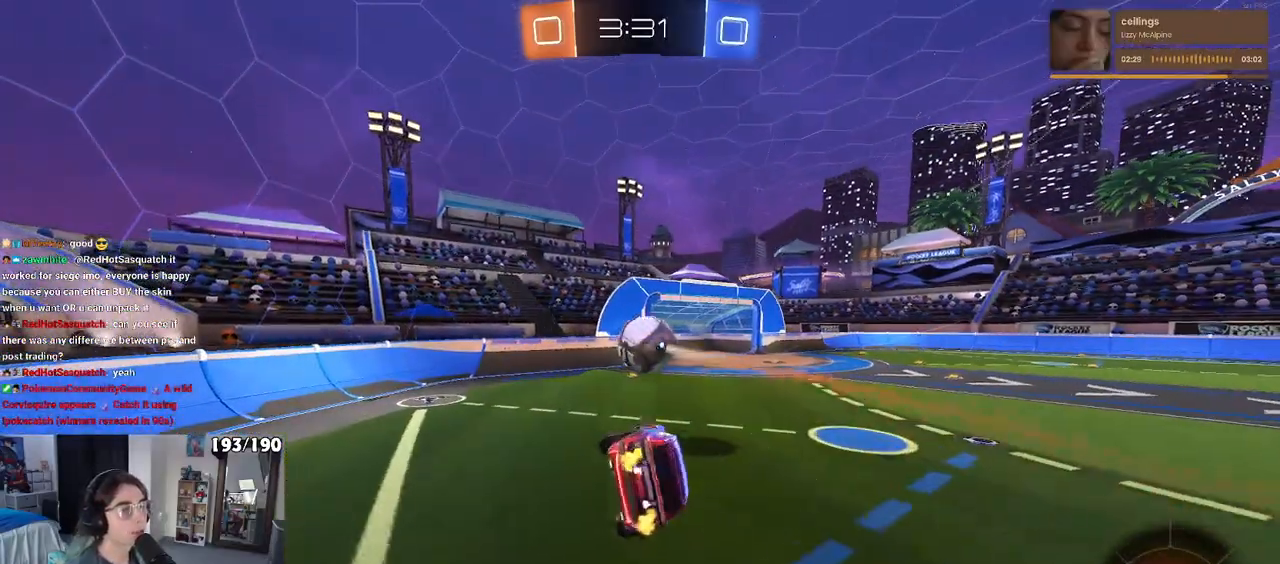
{"buttons": ["R2"], "left_stick": "center", "right_stick": "center", "events": [[67, "left_stick", "center"], [183, "SQUARE", "up"], [300, "left_stick", "left"], [467, "left_stick", "center"]]}
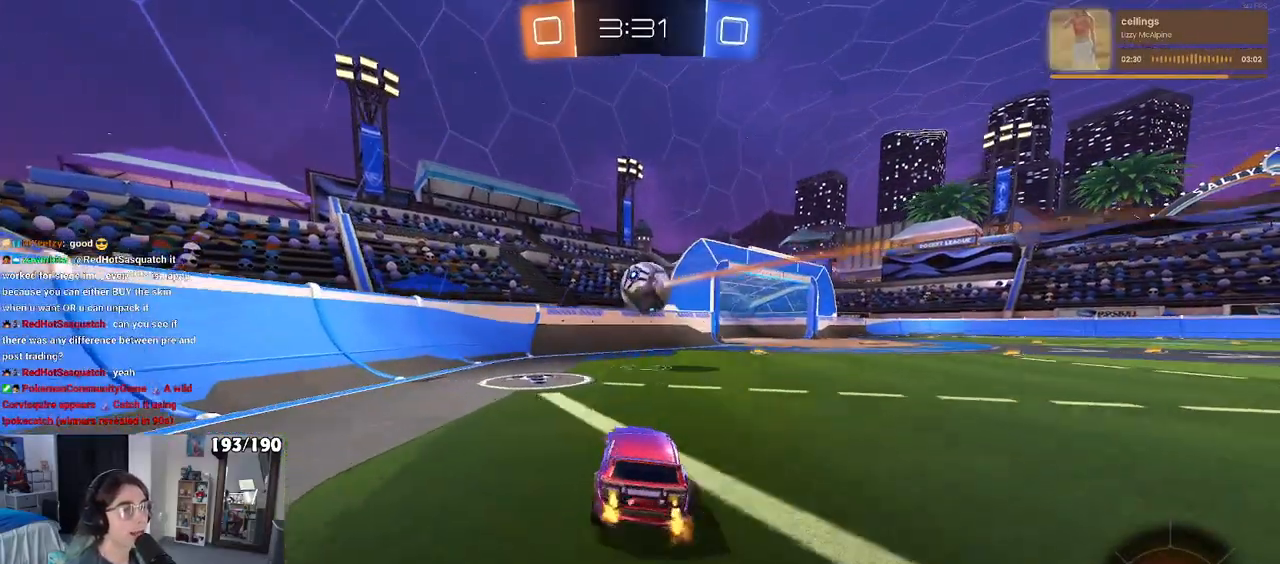
{"buttons": ["R2"], "left_stick": "center", "right_stick": "center", "events": [[33, "left_stick", "right"], [100, "L2", "down"], [117, "R2", "up"], [267, "R2", "down"], [300, "L2", "up"], [400, "left_stick", "center"]]}
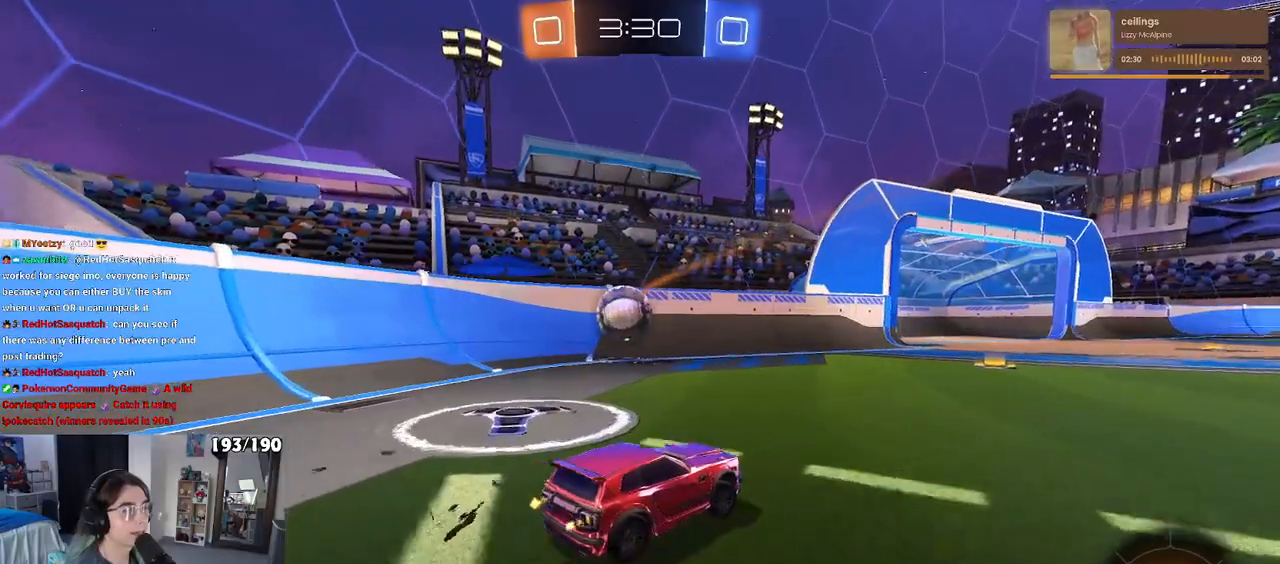
{"buttons": ["CROSS", "R1", "R2"], "left_stick": "left", "right_stick": "center", "events": [[150, "left_stick", "left"], [217, "R2", "up"], [367, "R2", "down"], [400, "R1", "down"], [467, "CROSS", "down"]]}
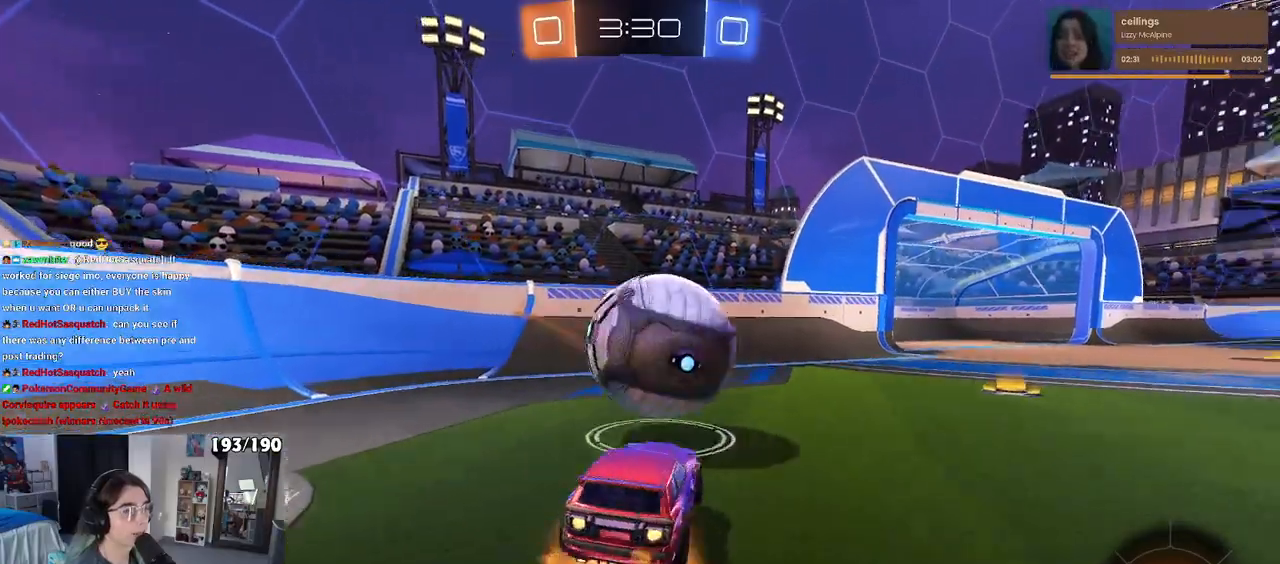
{"buttons": ["R2"], "left_stick": "down-left", "right_stick": "center", "events": [[50, "CROSS", "up"], [50, "left_stick", "up-right"], [67, "R1", "up"], [167, "R2", "up"], [167, "left_stick", "center"], [317, "left_stick", "right"], [383, "R2", "down"], [383, "left_stick", "center"], [433, "left_stick", "down-left"]]}
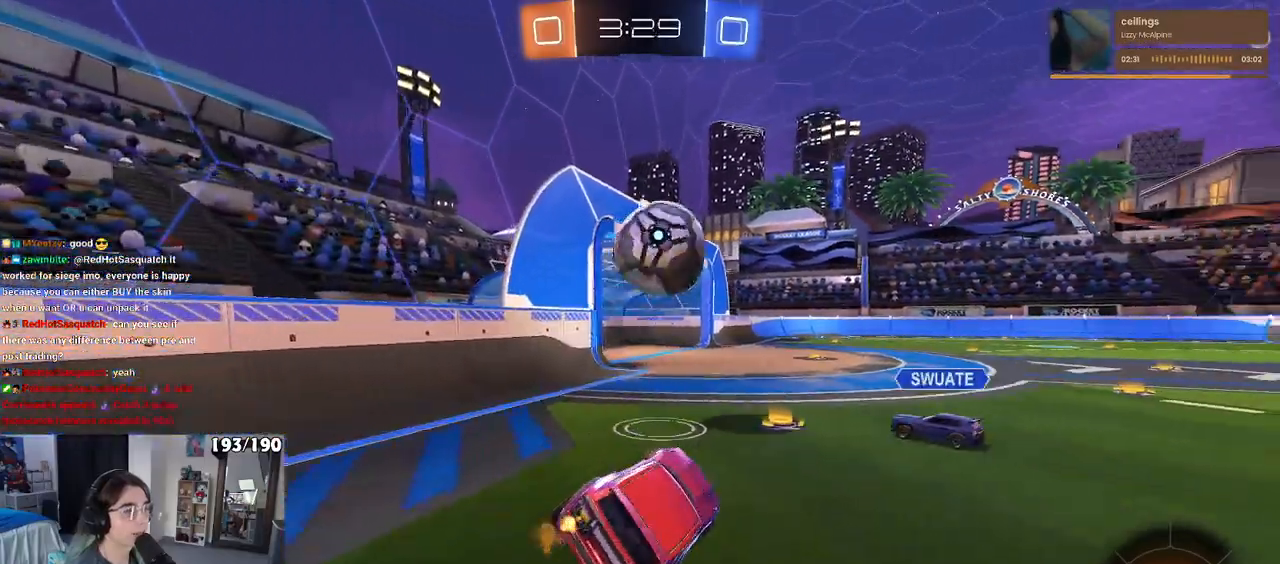
{"buttons": ["R2"], "left_stick": "up-right", "right_stick": "center", "events": [[83, "left_stick", "left"], [300, "left_stick", "up"], [350, "CROSS", "down"], [400, "CROSS", "up"], [450, "left_stick", "up-right"]]}
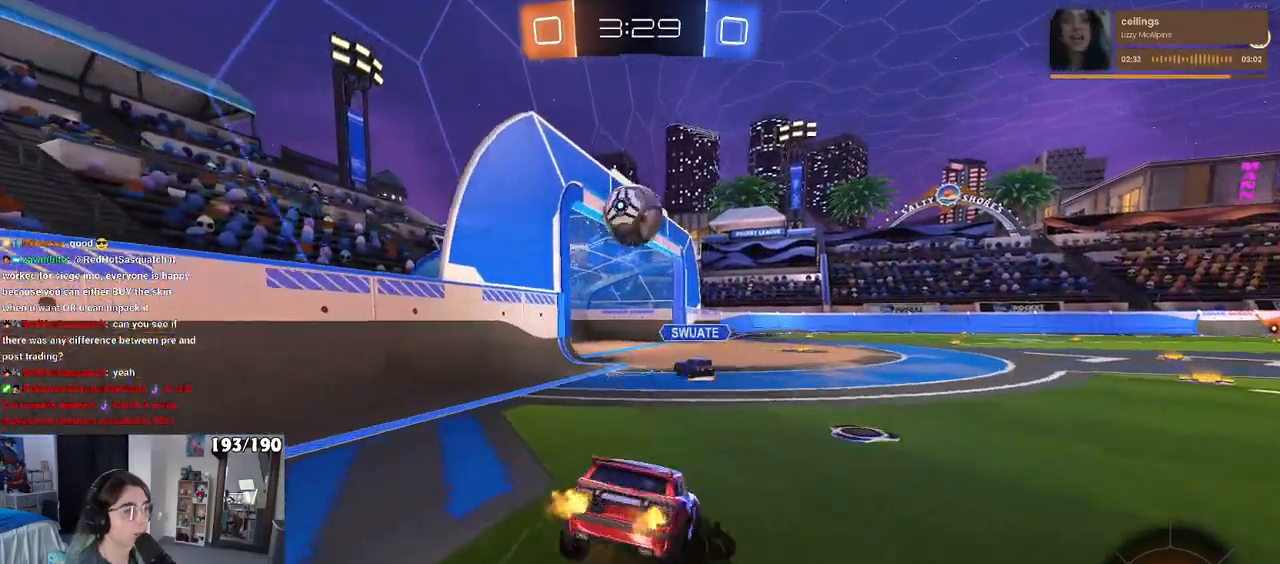
{"buttons": ["R2"], "left_stick": "right", "right_stick": "center", "events": [[17, "left_stick", "right"], [67, "left_stick", "center"], [133, "left_stick", "right"]]}
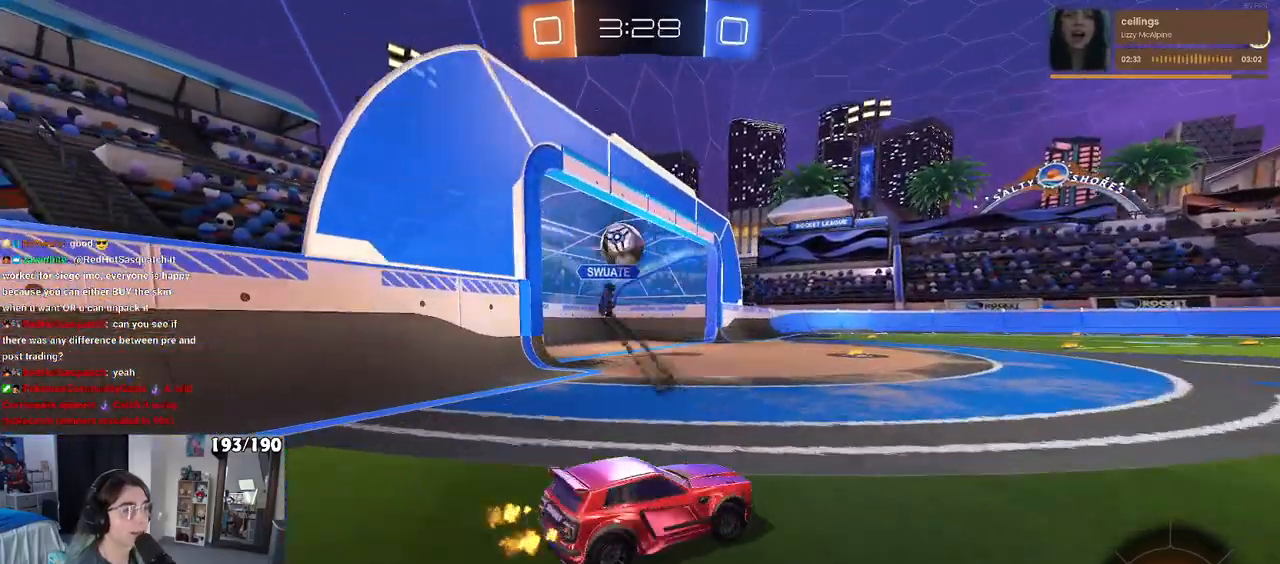
{"buttons": ["R2"], "left_stick": "right", "right_stick": "center", "events": []}
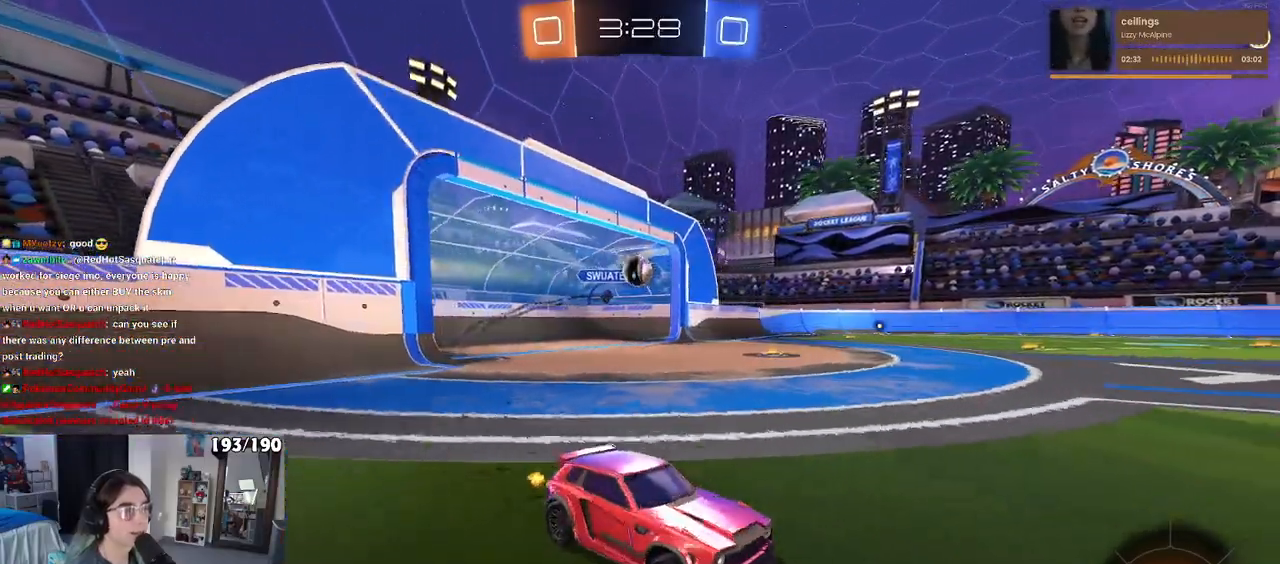
{"buttons": ["R2"], "left_stick": "left", "right_stick": "center", "events": [[100, "left_stick", "center"], [167, "left_stick", "left"]]}
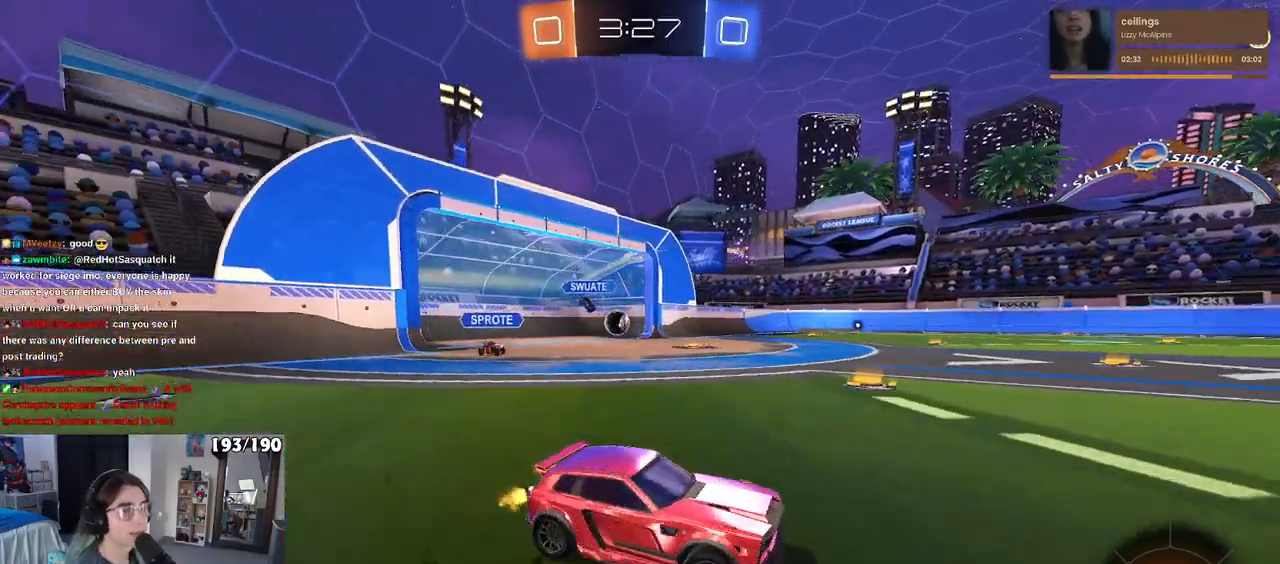
{"buttons": ["R2"], "left_stick": "left", "right_stick": "center", "events": []}
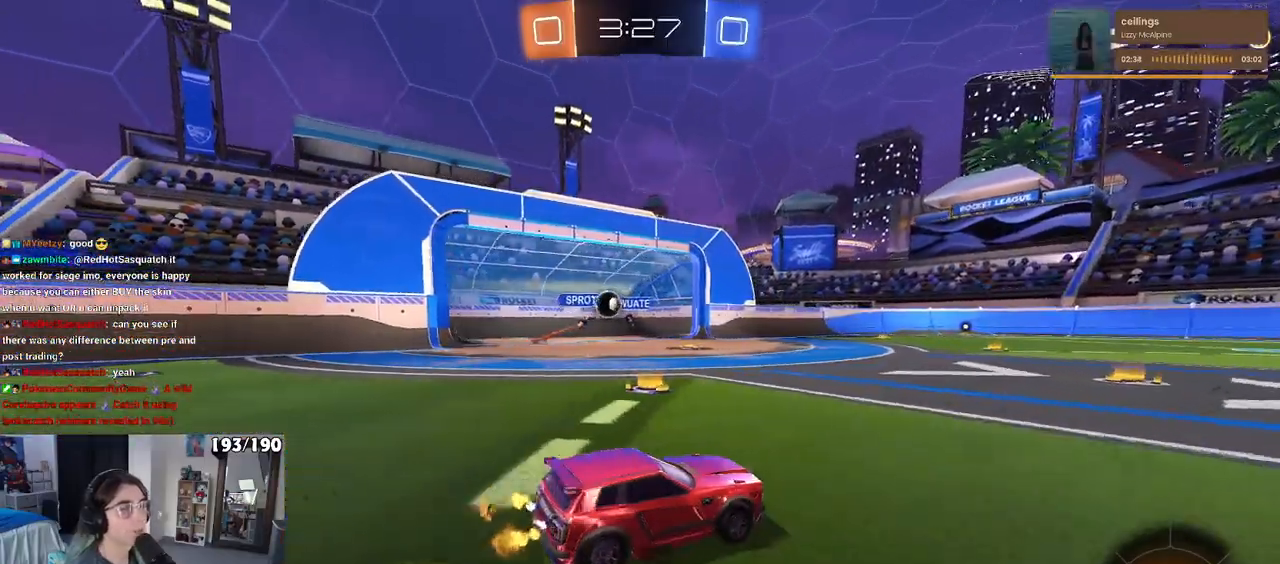
{"buttons": ["R2"], "left_stick": "left", "right_stick": "center", "events": []}